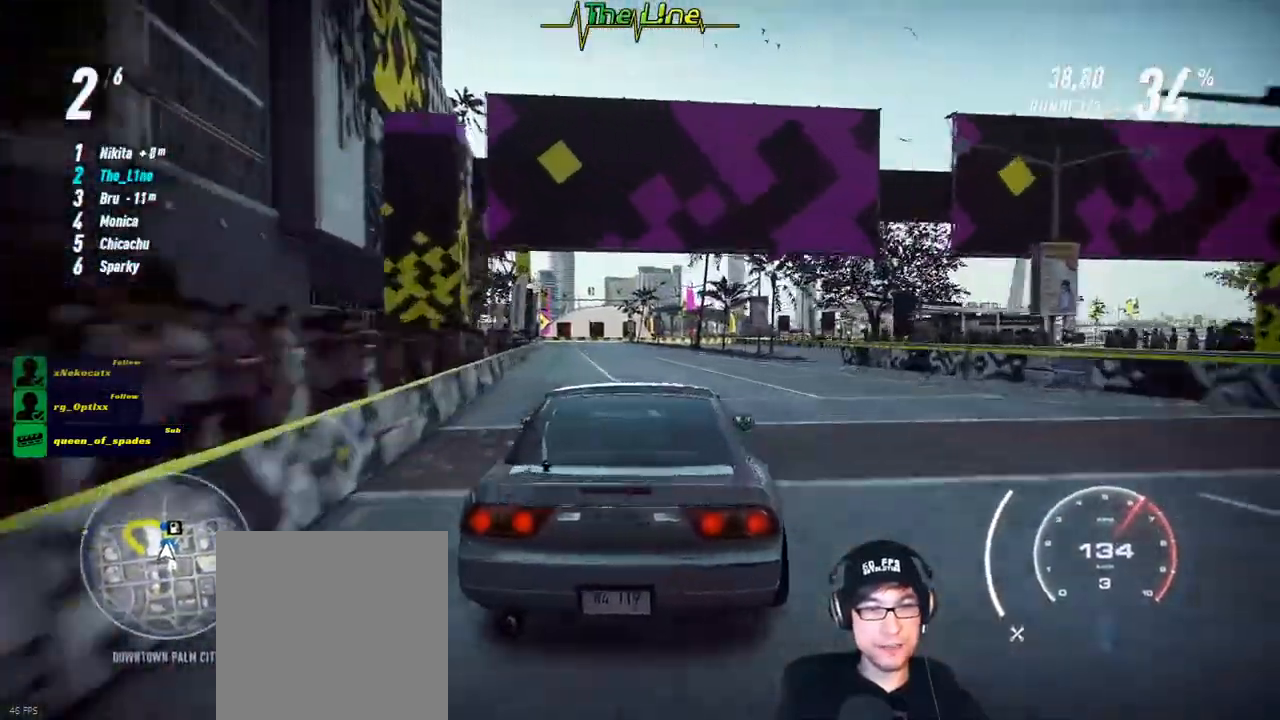
Gameplay with a controller (Xbox layout); each line is a JSON object with the inputs held at the frame after it. "events" lists button and stick changes between this image and that frame as [ms after this image, input, new state], when the widget could be followed in between.
{"buttons": ["R2"], "left_stick": "center", "right_stick": "center", "events": [[33, "left_stick", "center"]]}
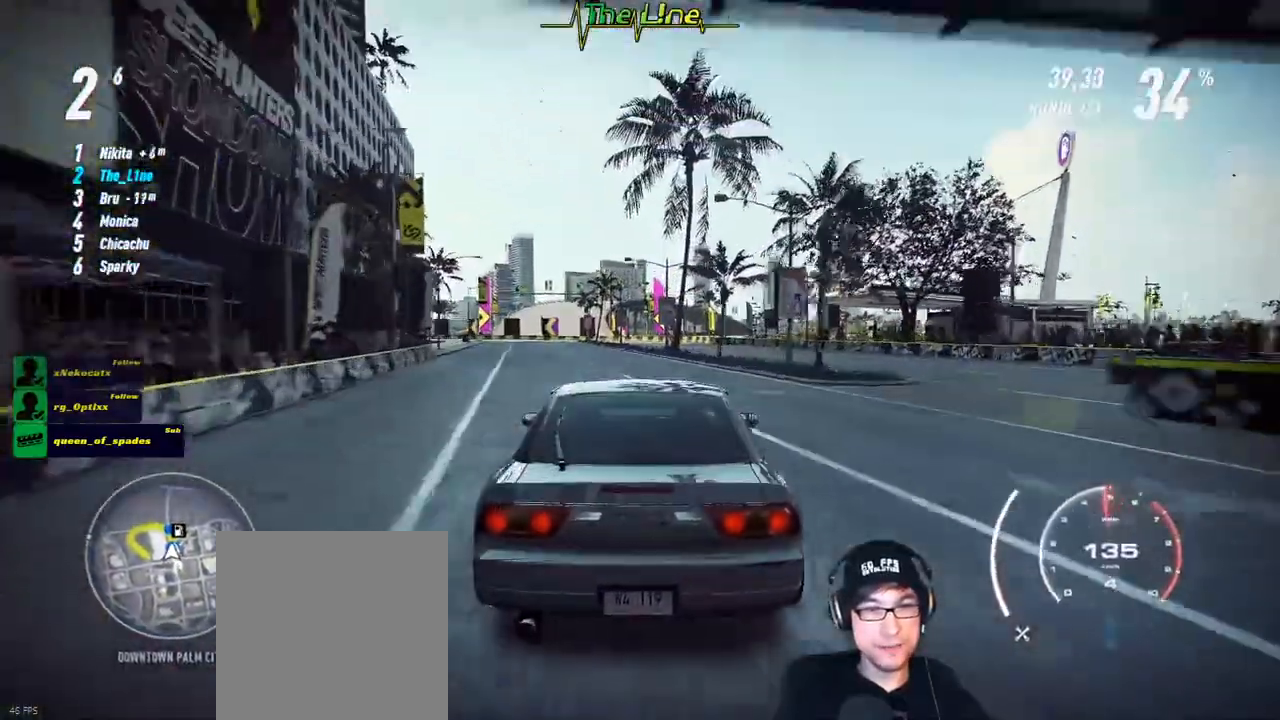
{"buttons": ["R2"], "left_stick": "center", "right_stick": "center", "events": [[234, "left_stick", "left"], [417, "left_stick", "center"]]}
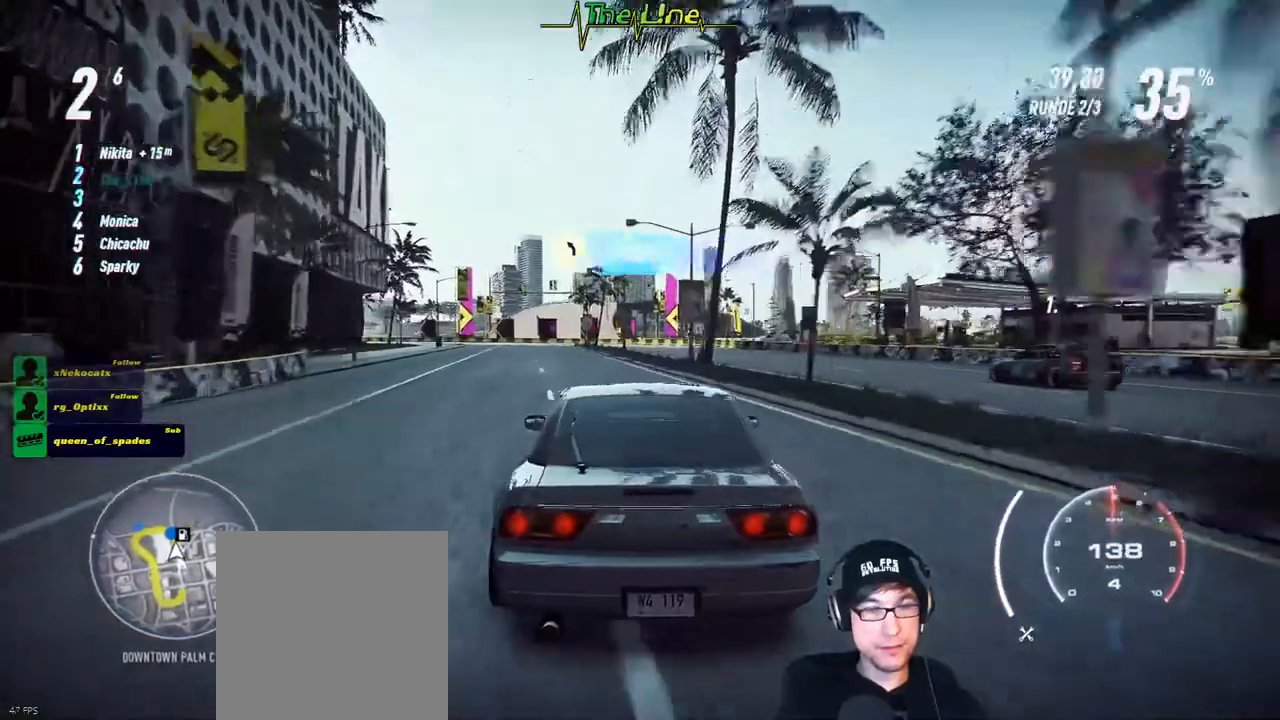
{"buttons": ["R2"], "left_stick": "center", "right_stick": "center", "events": [[217, "left_stick", "left"], [400, "left_stick", "center"]]}
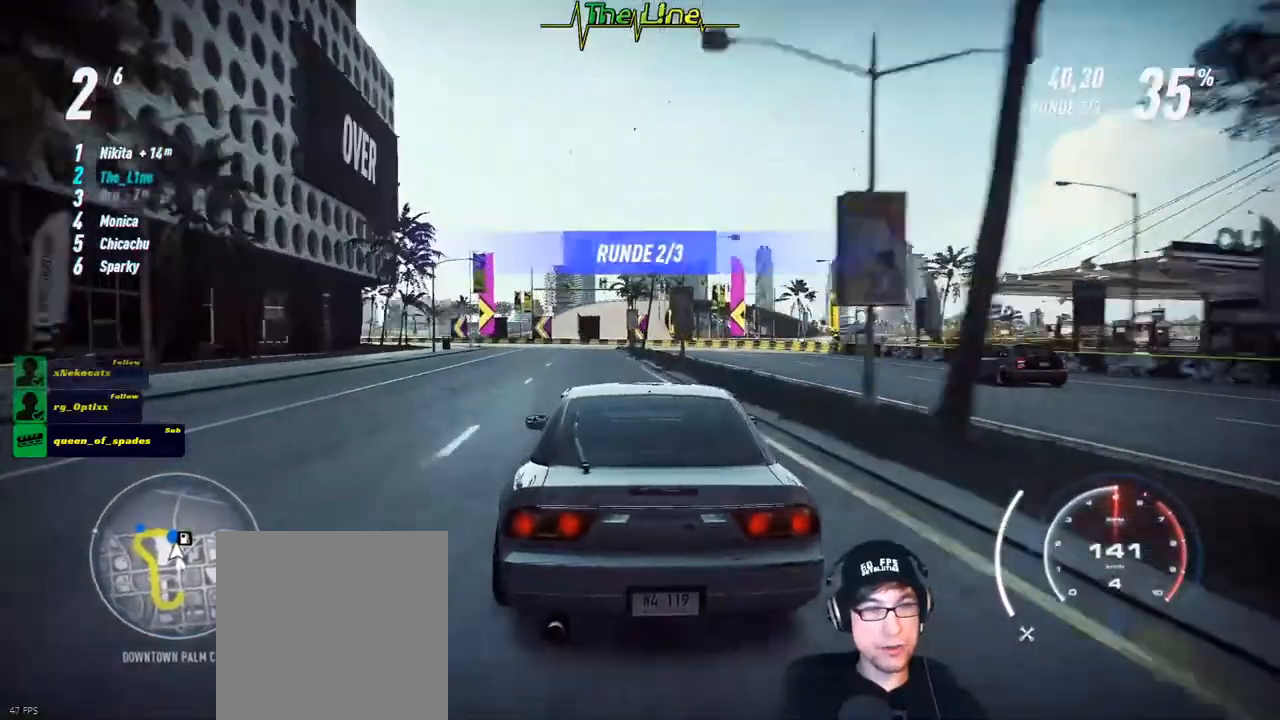
{"buttons": ["R2"], "left_stick": "center", "right_stick": "center", "events": [[67, "left_stick", "left"], [234, "left_stick", "center"]]}
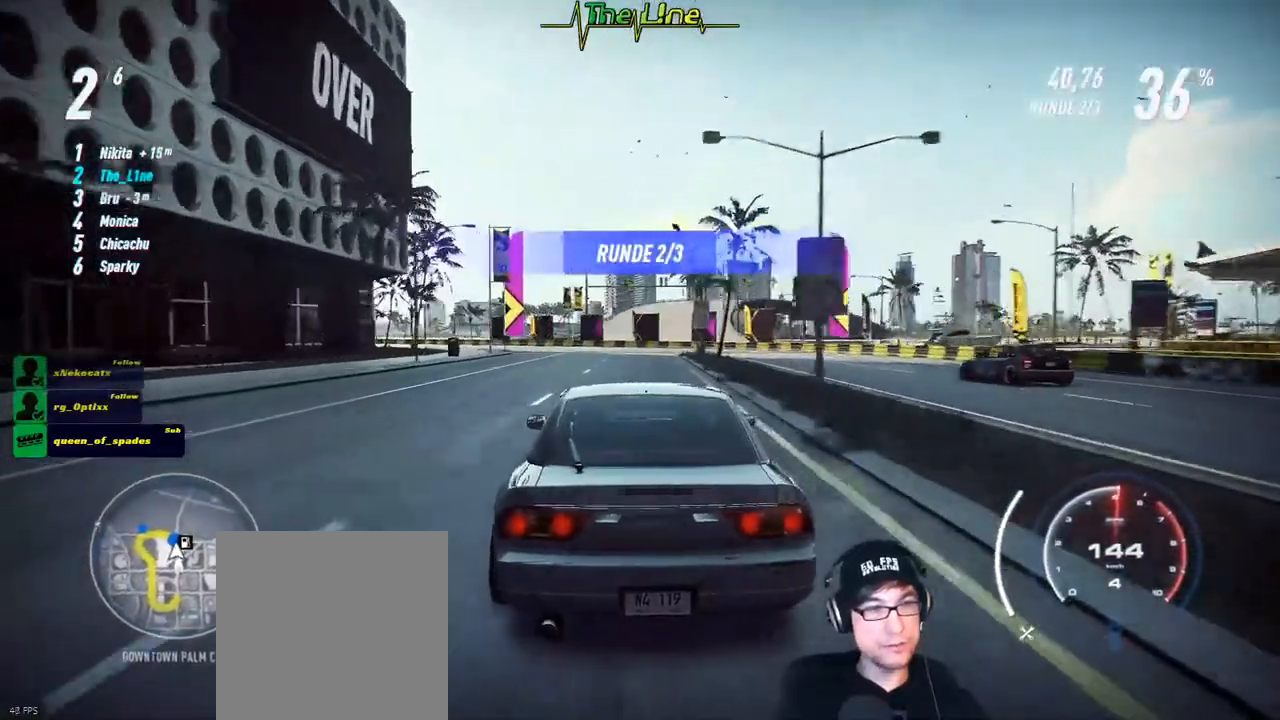
{"buttons": ["R2"], "left_stick": "up-left", "right_stick": "center", "events": [[234, "left_stick", "left"], [417, "left_stick", "up-left"]]}
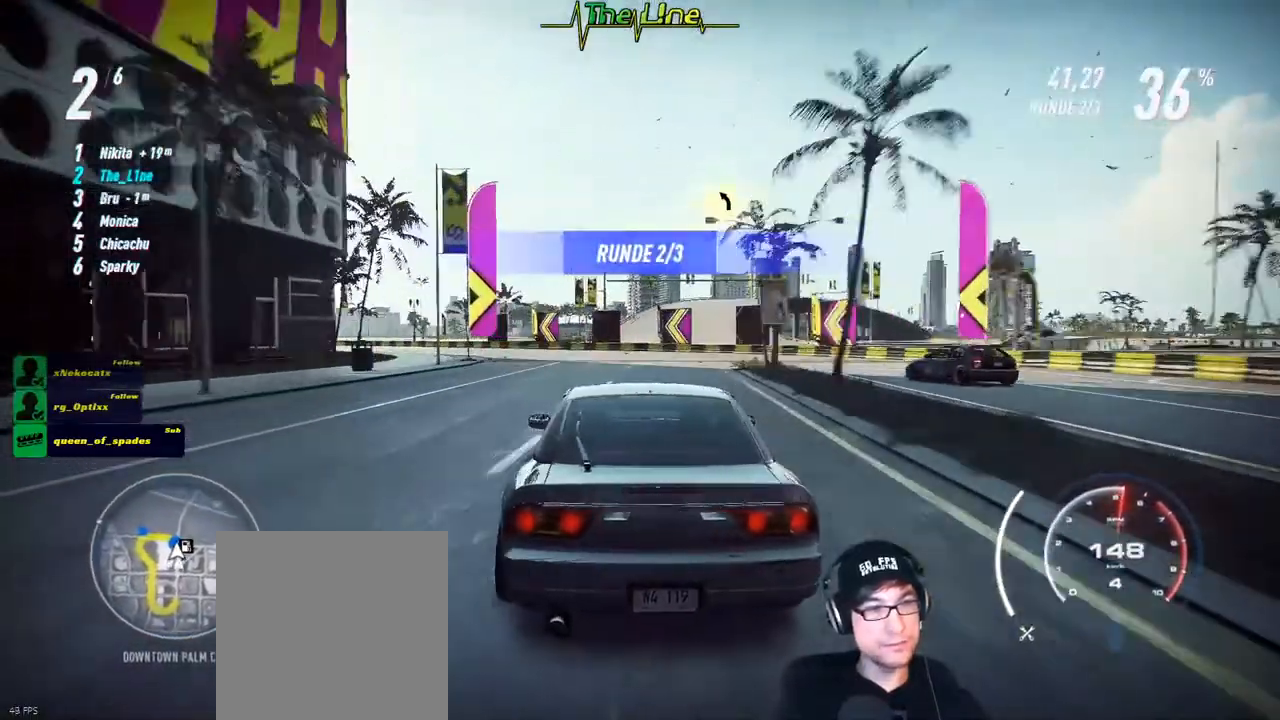
{"buttons": ["R2"], "left_stick": "up-left", "right_stick": "center", "events": [[200, "left_stick", "center"], [400, "left_stick", "up-left"]]}
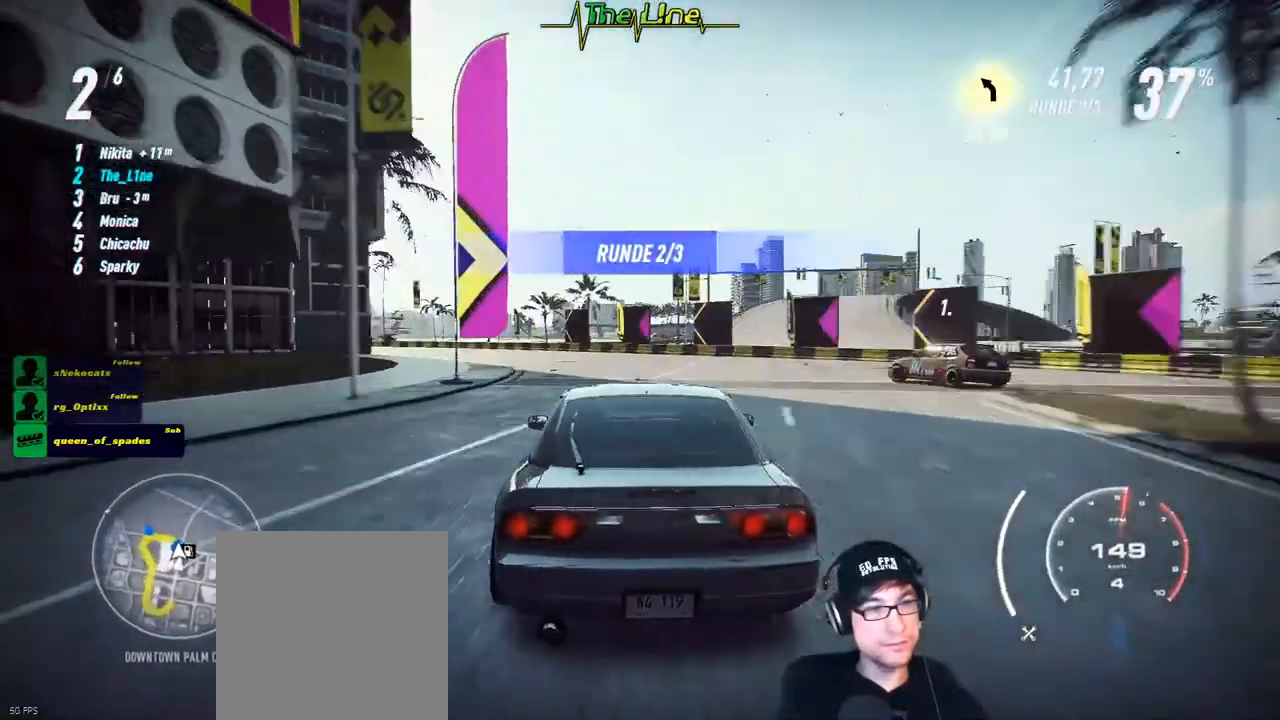
{"buttons": ["R2"], "left_stick": "center", "right_stick": "center", "events": [[384, "left_stick", "center"]]}
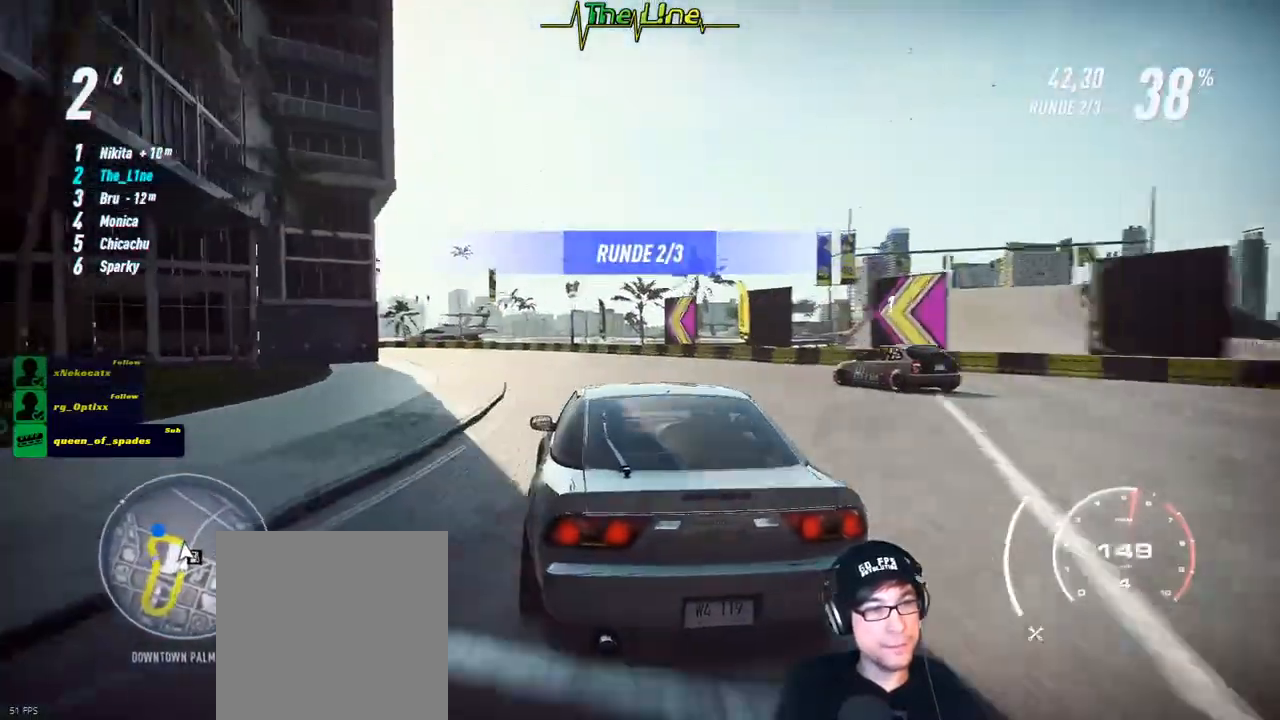
{"buttons": ["R2"], "left_stick": "center", "right_stick": "center", "events": [[16, "left_stick", "left"], [150, "left_stick", "up-left"], [467, "left_stick", "center"]]}
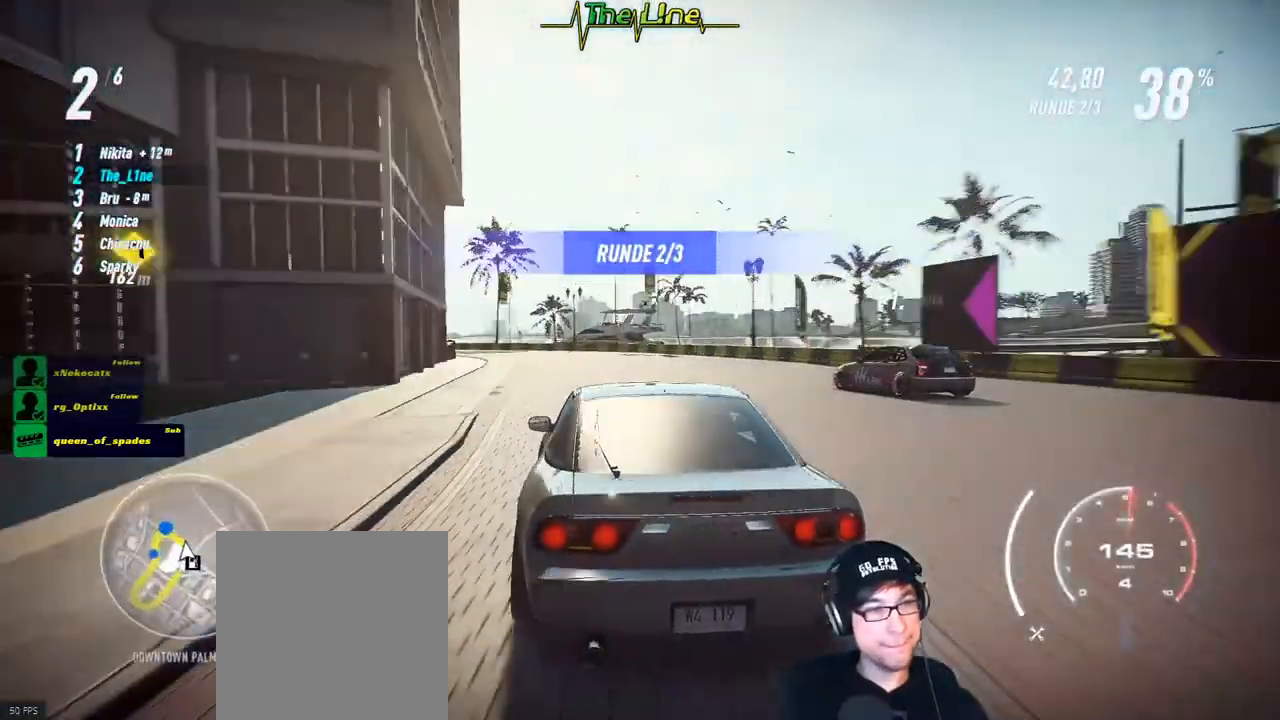
{"buttons": ["R2"], "left_stick": "left", "right_stick": "center", "events": [[234, "left_stick", "left"]]}
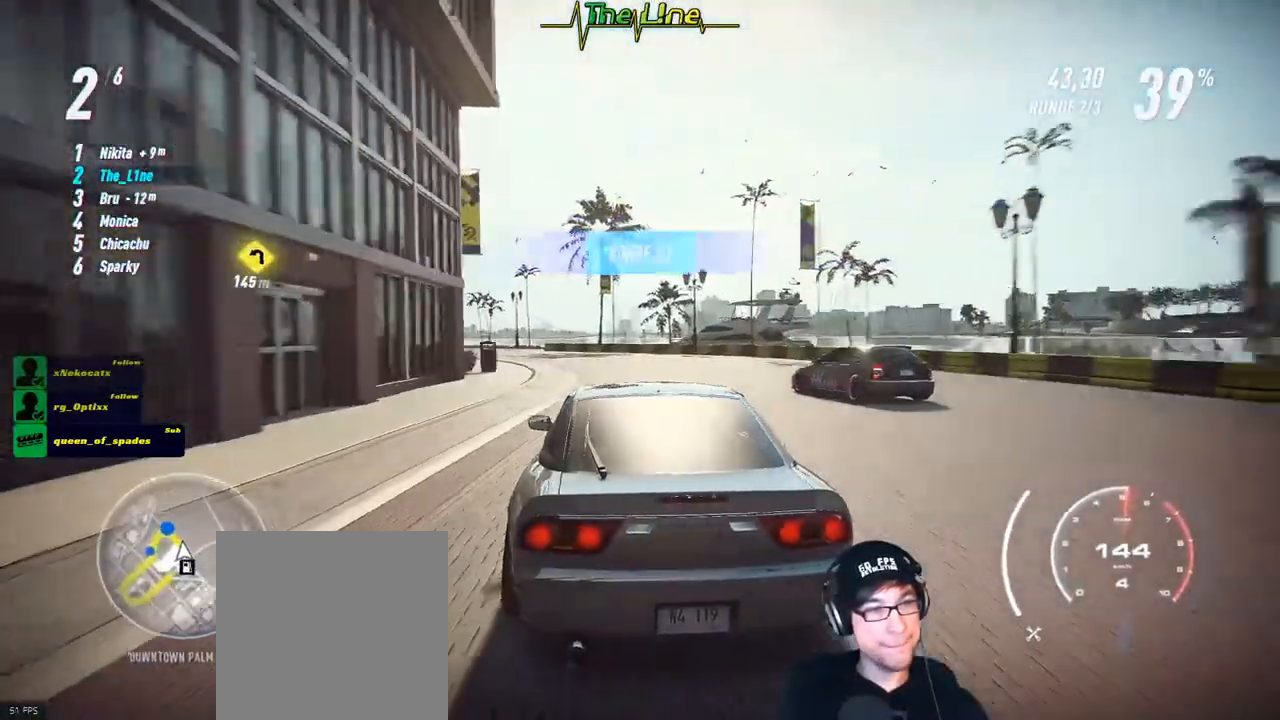
{"buttons": ["R2"], "left_stick": "left", "right_stick": "center", "events": [[100, "left_stick", "center"], [267, "left_stick", "left"]]}
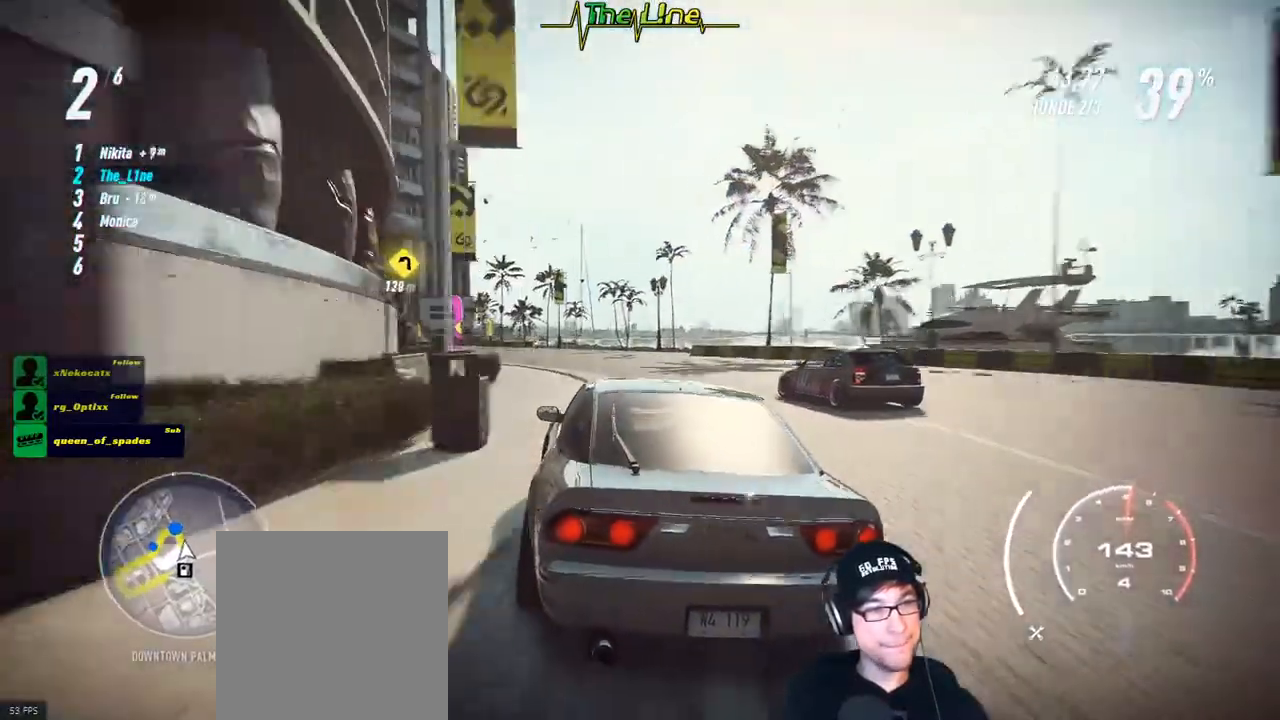
{"buttons": ["R2"], "left_stick": "center", "right_stick": "center", "events": [[217, "left_stick", "center"], [367, "left_stick", "right"], [484, "left_stick", "center"]]}
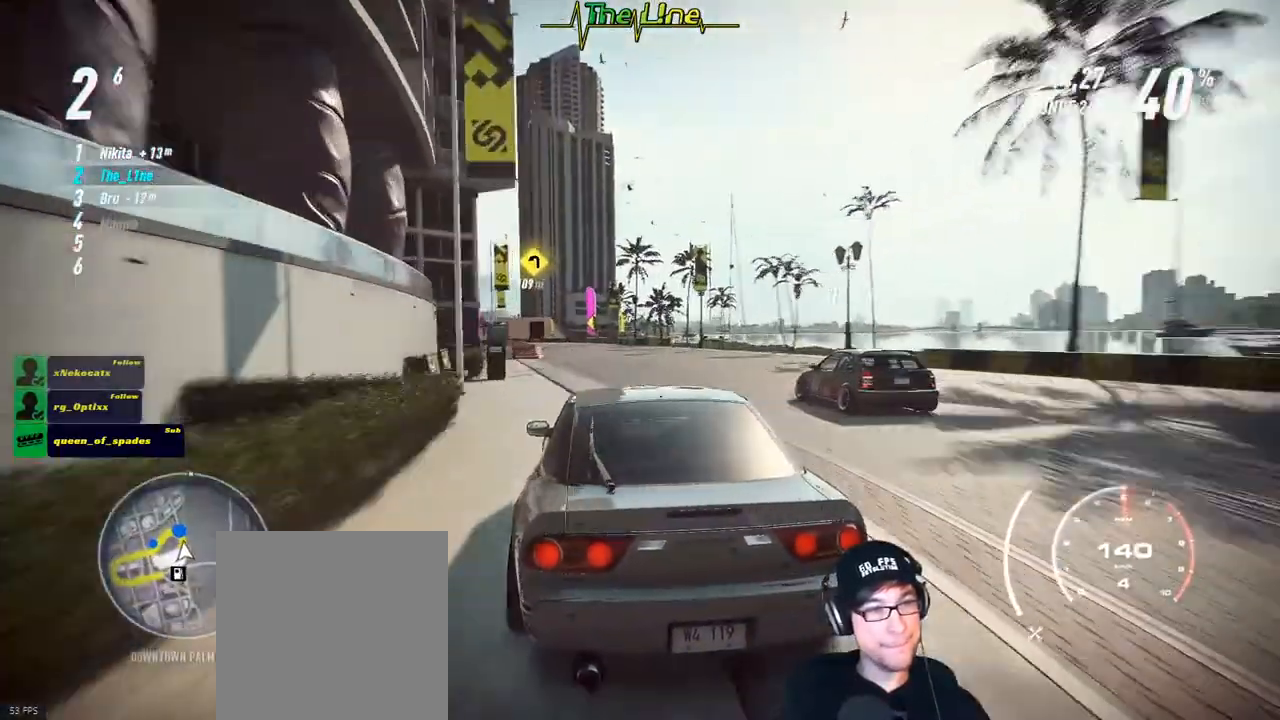
{"buttons": ["R2"], "left_stick": "center", "right_stick": "center", "events": [[133, "left_stick", "right"], [367, "left_stick", "center"]]}